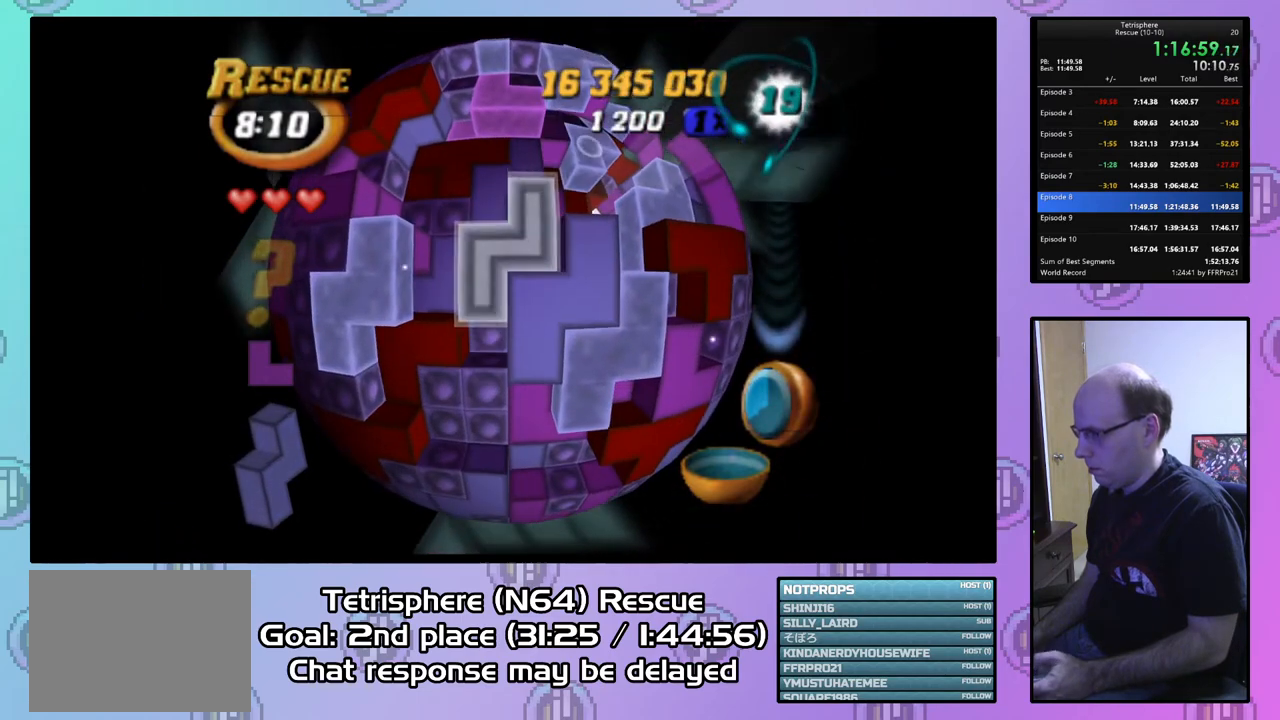
Gameplay with a controller (PlayStation layout); each line is a JSON object with the inputs held at the frame after it. "events" lists button and stick changes between this image and that frame as [ms after this image, input, new state], when the widget could be followed in between. Not read: left_stick.
{"buttons": ["DPAD_UP"], "right_stick": "center", "events": [[267, "SQUARE", "up"], [433, "DPAD_UP", "down"]]}
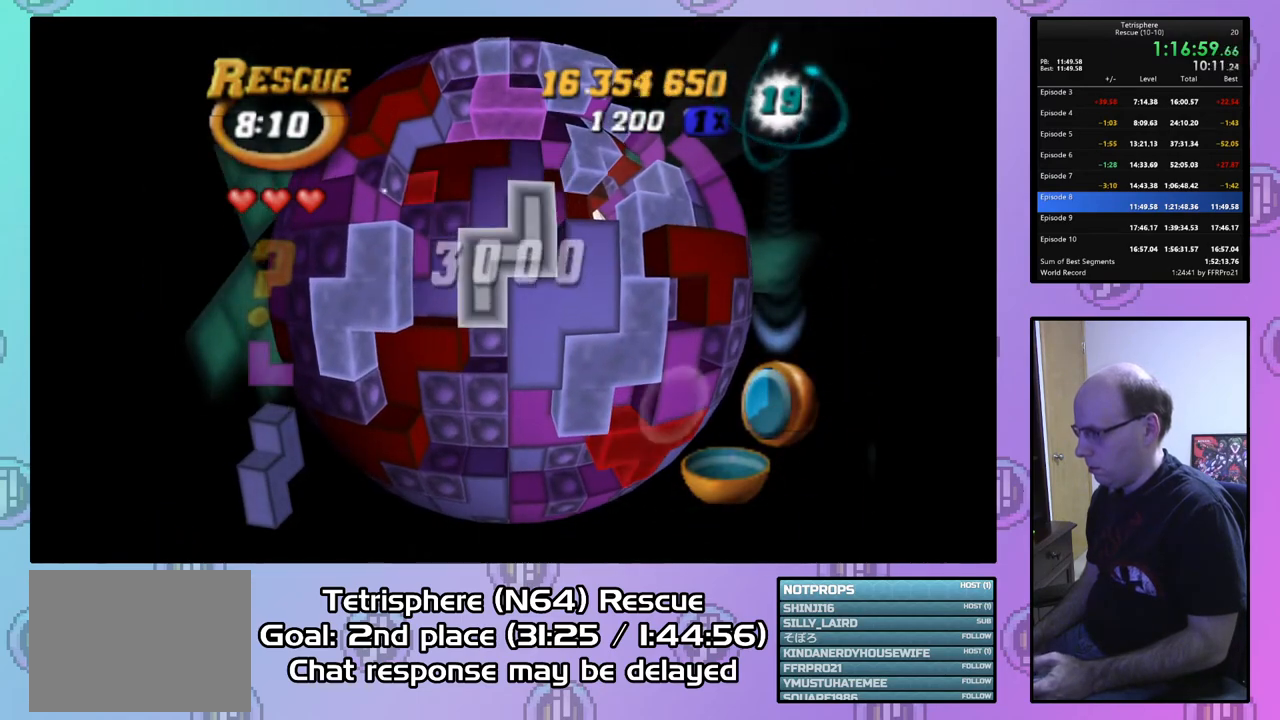
{"buttons": [], "right_stick": "center", "events": [[33, "DPAD_UP", "up"], [100, "DPAD_UP", "down"], [200, "DPAD_UP", "up"], [267, "CIRCLE", "down"], [367, "CIRCLE", "up"]]}
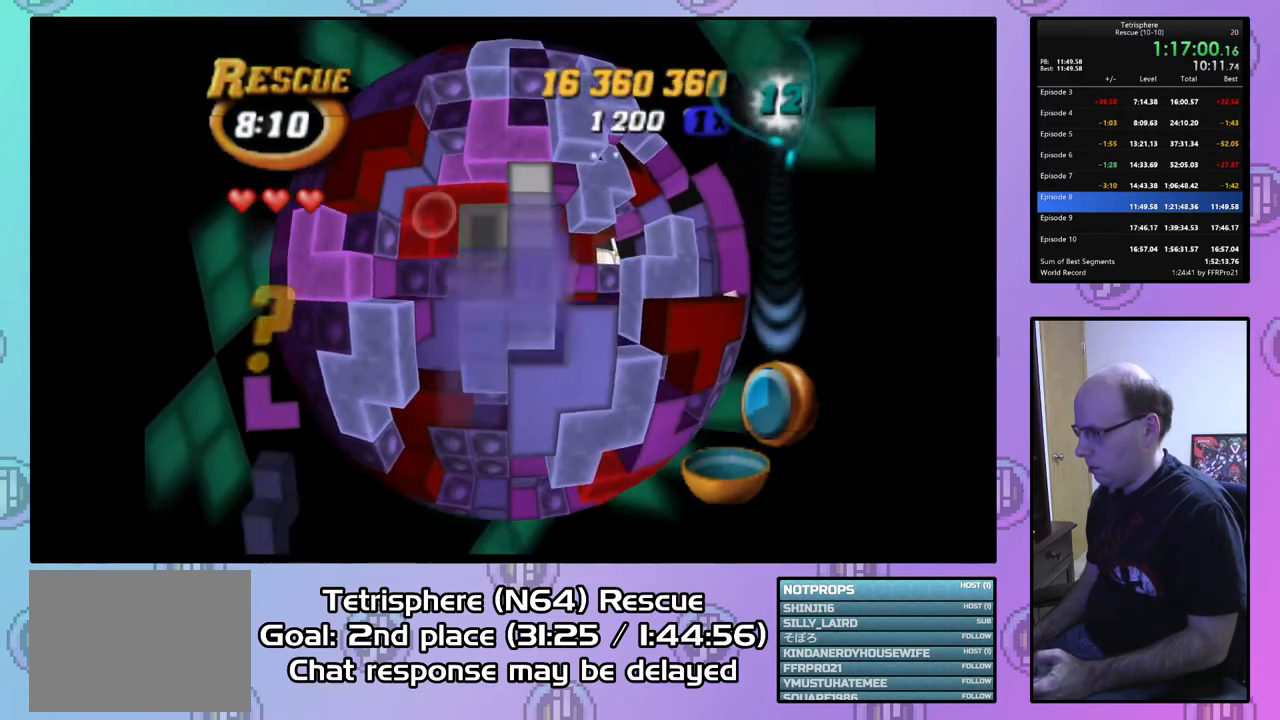
{"buttons": ["DPAD_RIGHT"], "right_stick": "center", "events": [[33, "DPAD_UP", "down"], [100, "DPAD_UP", "up"], [200, "DPAD_UP", "down"], [267, "DPAD_UP", "up"], [367, "DPAD_RIGHT", "down"], [433, "DPAD_RIGHT", "up"], [500, "DPAD_RIGHT", "down"]]}
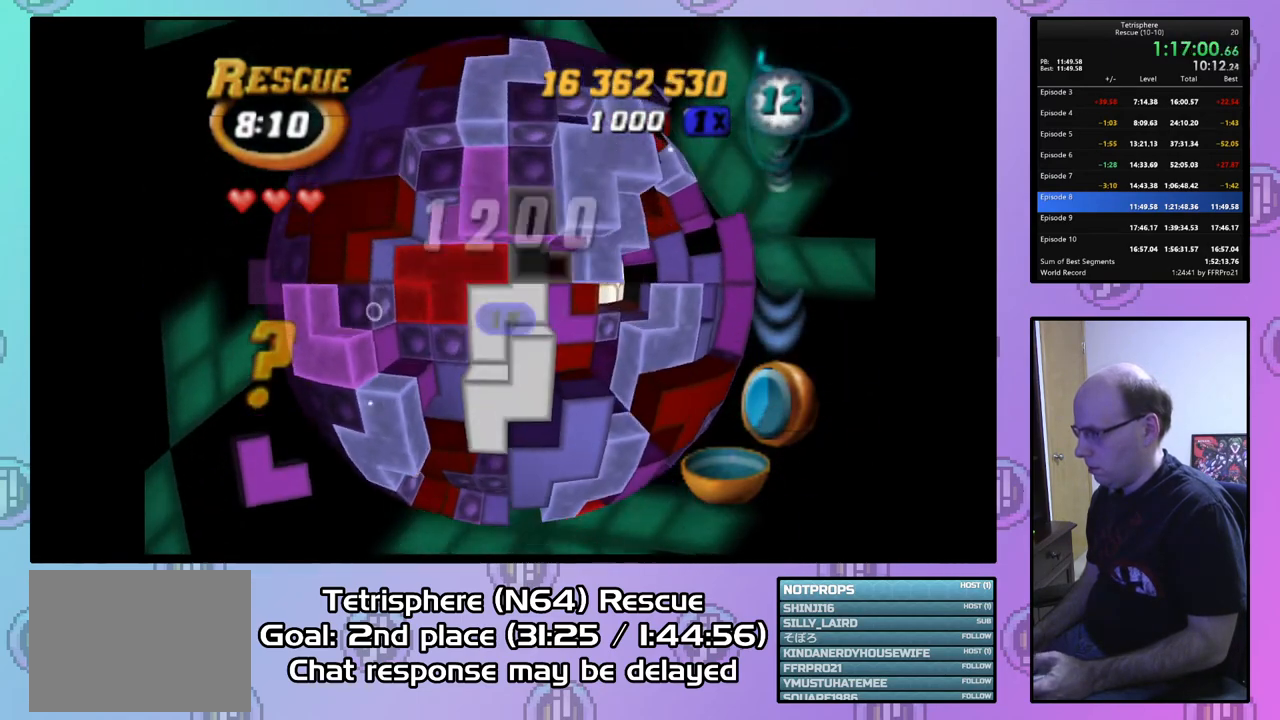
{"buttons": ["DPAD_LEFT"], "right_stick": "center", "events": [[100, "DPAD_RIGHT", "up"], [233, "DPAD_UP", "down"], [300, "DPAD_UP", "up"], [433, "DPAD_LEFT", "down"]]}
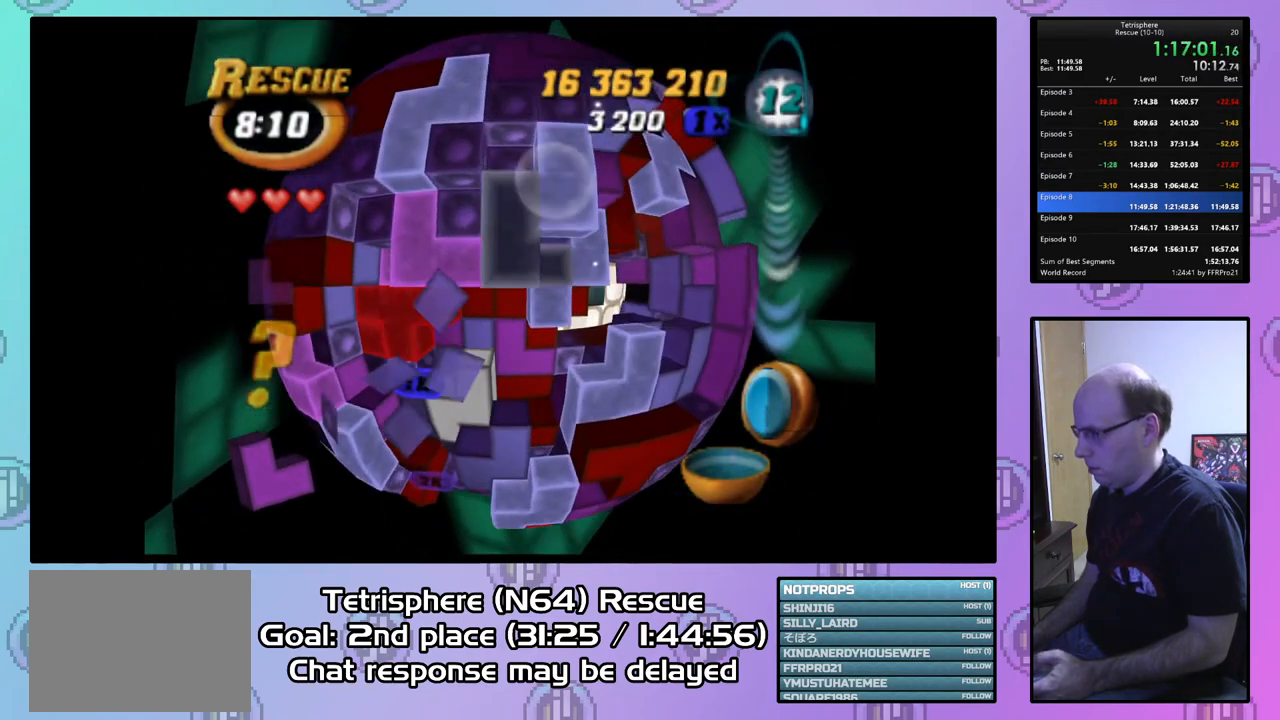
{"buttons": ["SQUARE"], "right_stick": "center", "events": [[33, "DPAD_LEFT", "up"], [100, "DPAD_LEFT", "down"], [200, "DPAD_LEFT", "up"], [300, "SQUARE", "down"], [400, "DPAD_DOWN", "down"], [500, "DPAD_DOWN", "up"]]}
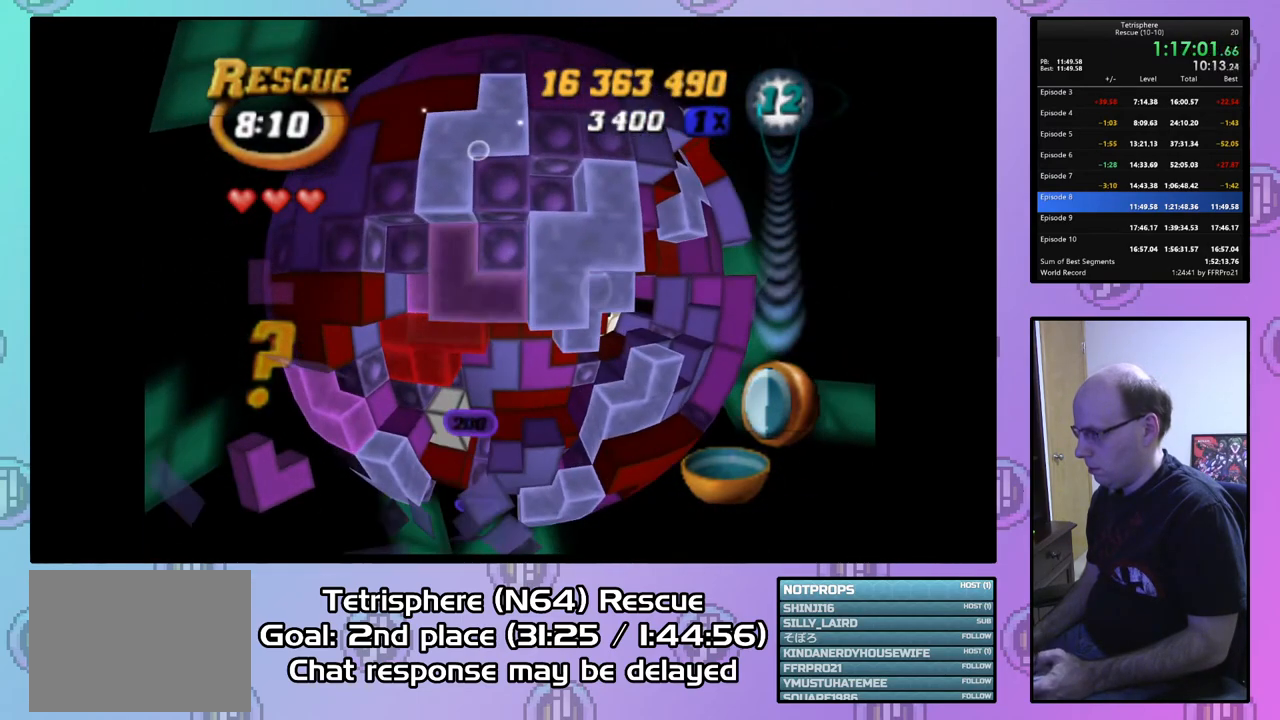
{"buttons": ["SQUARE", "DPAD_RIGHT"], "right_stick": "center", "events": [[33, "DPAD_DOWN", "down"], [133, "DPAD_DOWN", "up"], [300, "DPAD_RIGHT", "down"], [333, "DPAD_RIGHT", "up"], [433, "DPAD_RIGHT", "down"]]}
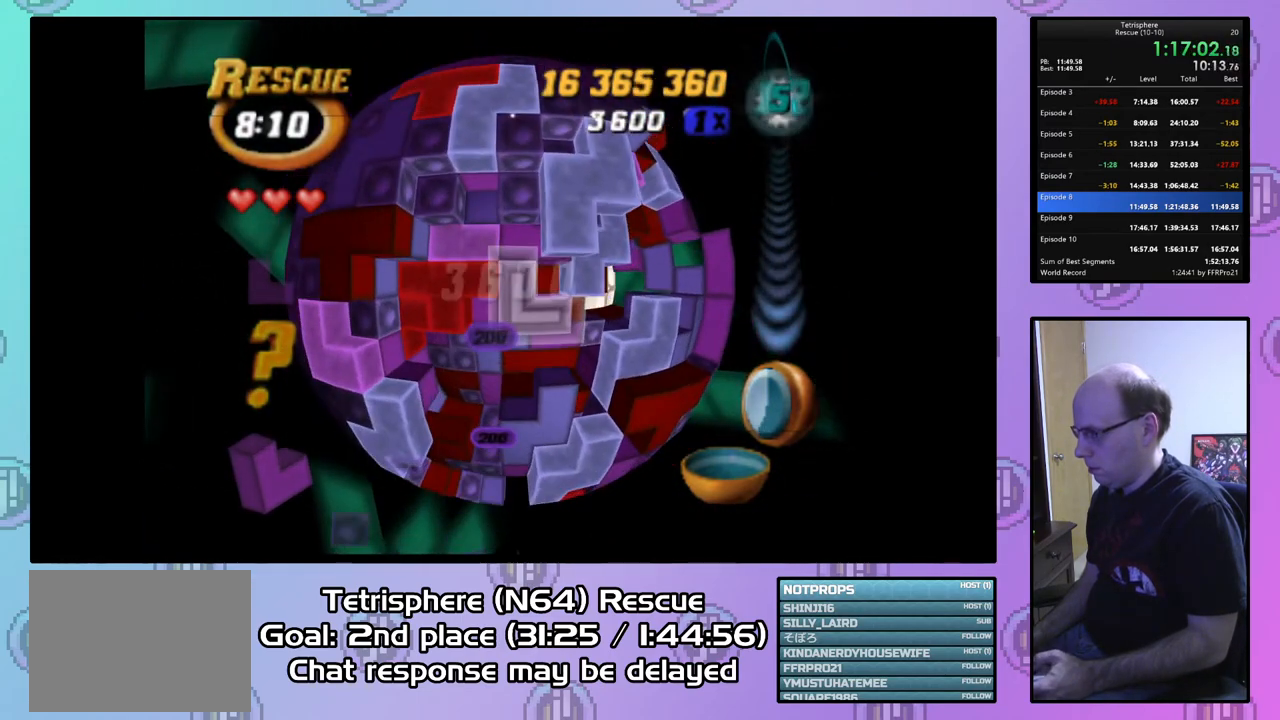
{"buttons": ["SQUARE"], "right_stick": "center", "events": [[33, "DPAD_RIGHT", "up"], [200, "DPAD_DOWN", "down"], [300, "DPAD_DOWN", "up"]]}
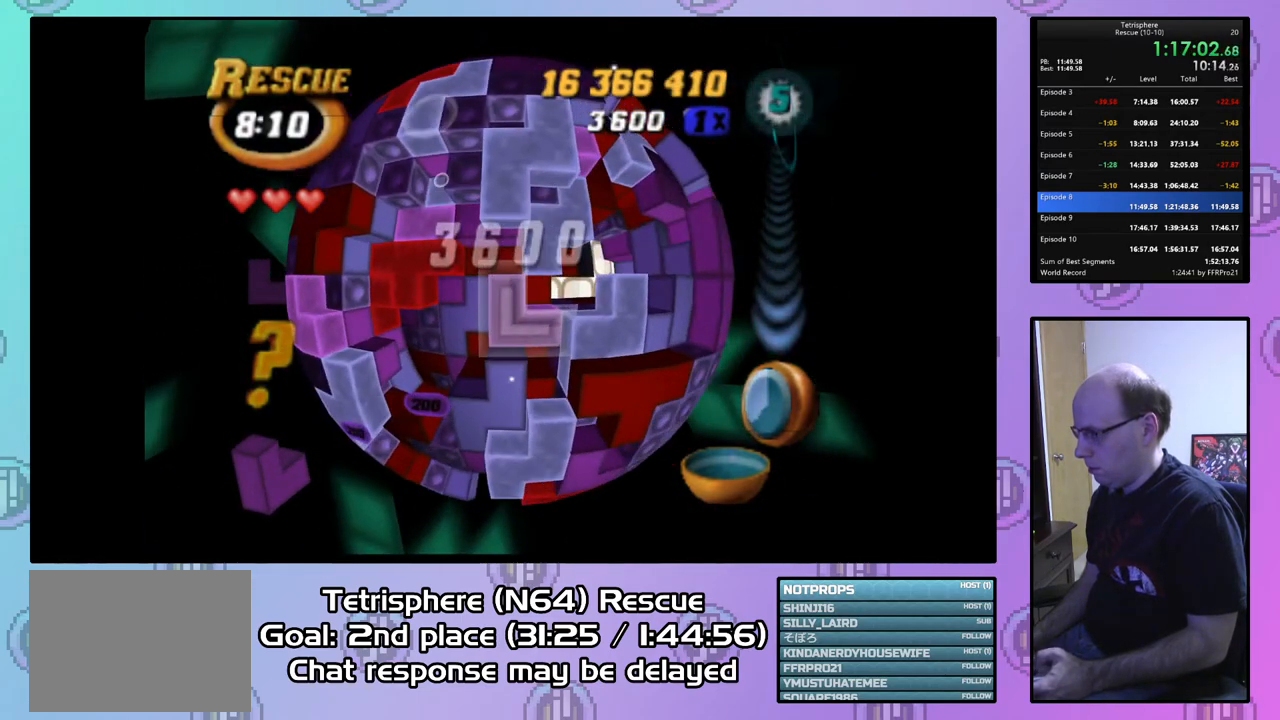
{"buttons": [], "right_stick": "center", "events": [[33, "SQUARE", "up"], [167, "CIRCLE", "down"], [267, "CIRCLE", "up"], [400, "DPAD_LEFT", "down"], [467, "DPAD_LEFT", "up"]]}
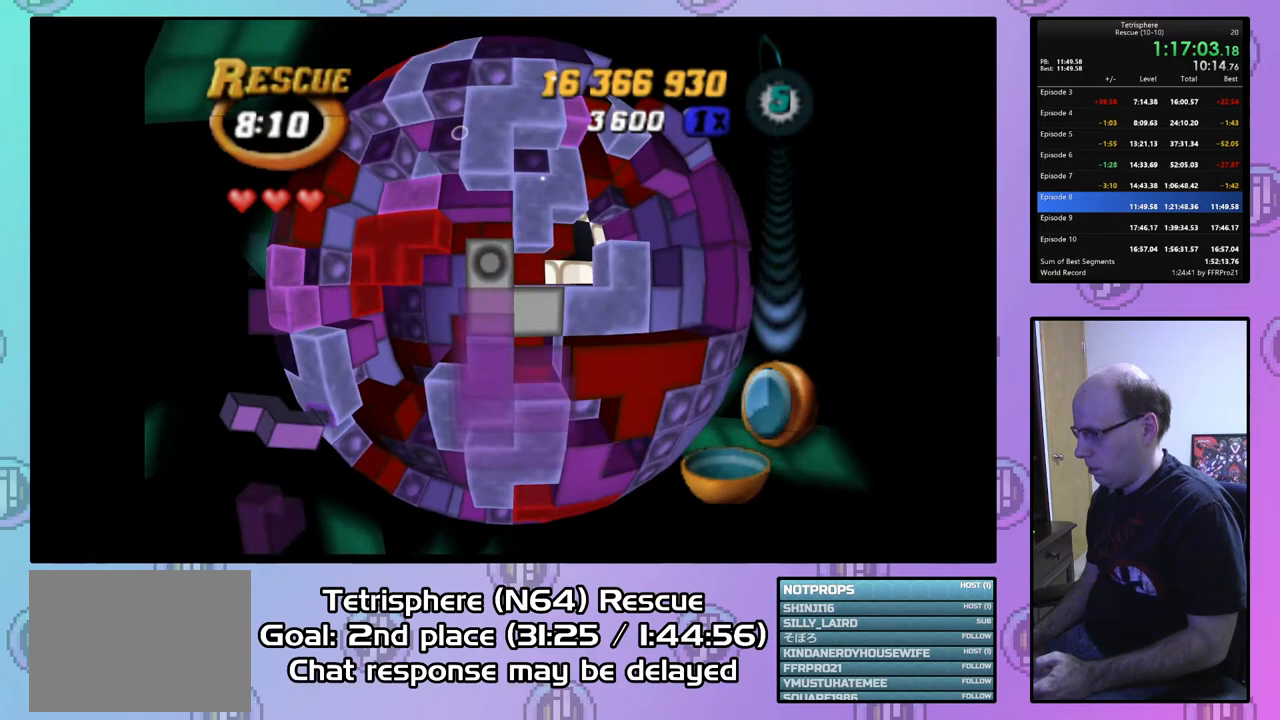
{"buttons": ["SQUARE"], "right_stick": "center", "events": [[33, "DPAD_LEFT", "down"], [133, "DPAD_LEFT", "up"], [200, "DPAD_LEFT", "down"], [267, "DPAD_LEFT", "up"], [367, "DPAD_UP", "down"], [433, "DPAD_UP", "up"], [433, "SQUARE", "down"]]}
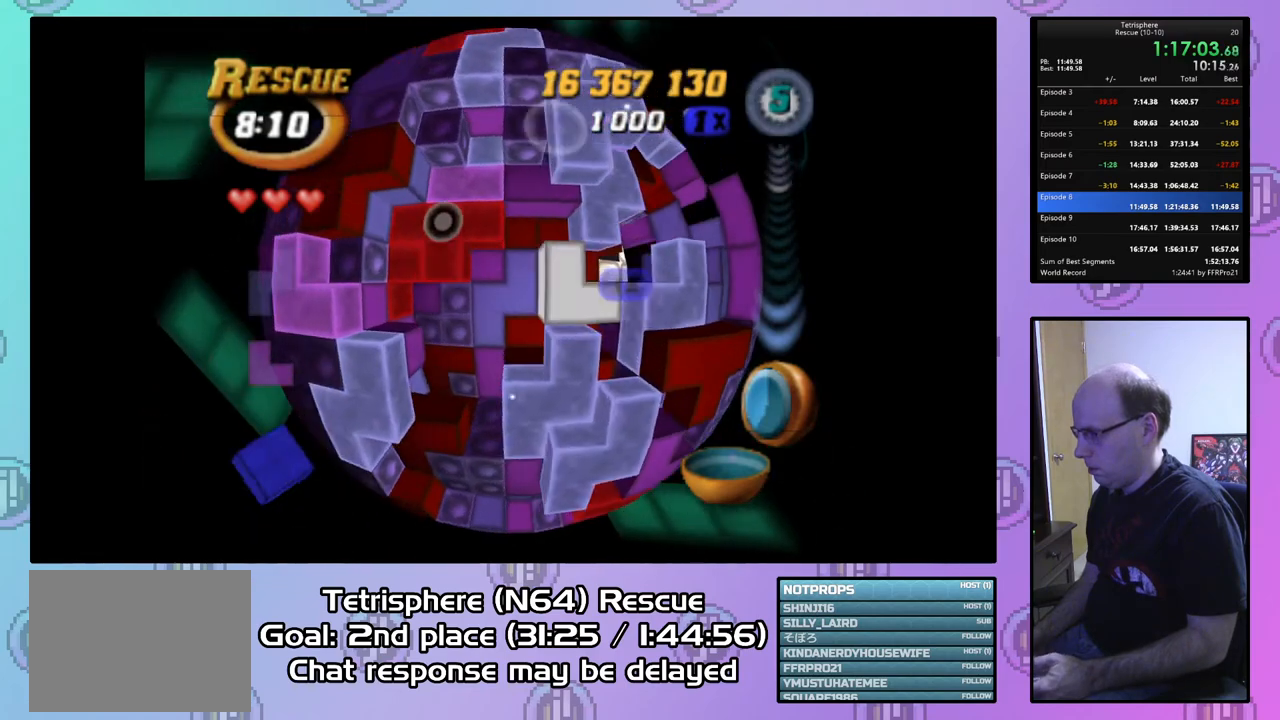
{"buttons": ["SQUARE", "DPAD_RIGHT"], "right_stick": "center", "events": [[67, "DPAD_RIGHT", "down"], [167, "DPAD_DOWN", "down"], [400, "DPAD_DOWN", "up"]]}
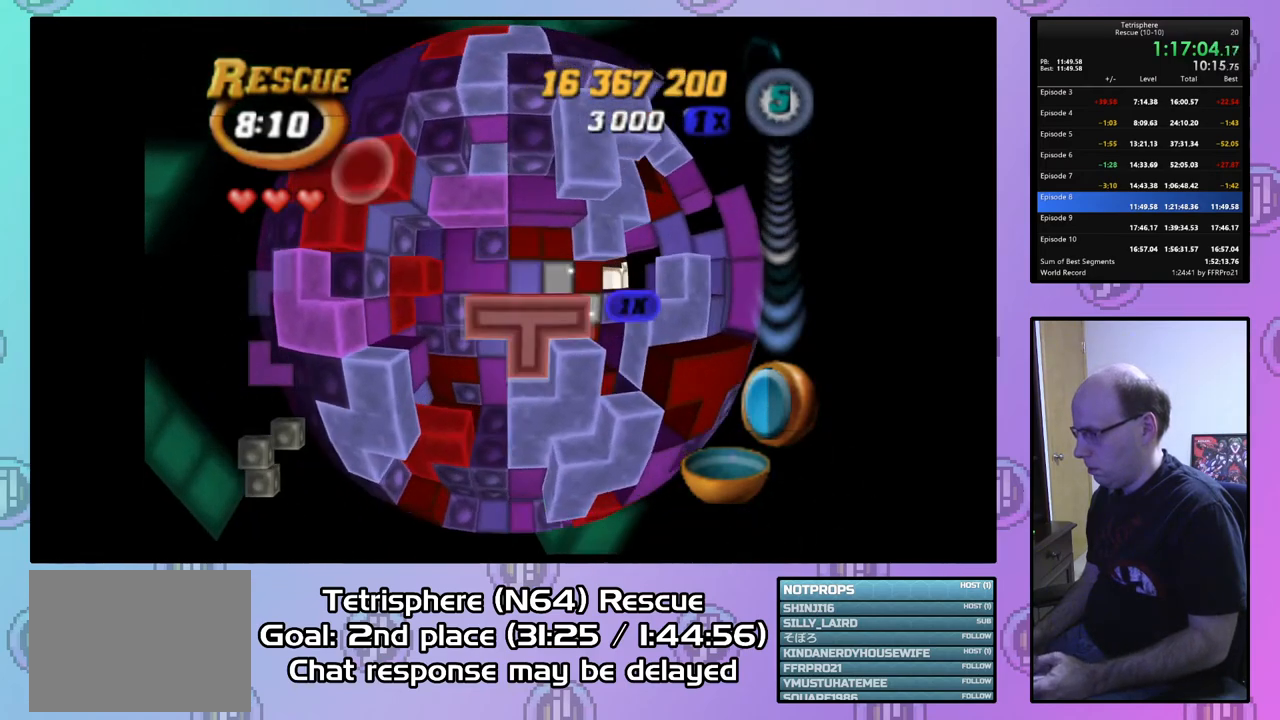
{"buttons": ["SQUARE", "DPAD_UP", "DPAD_RIGHT"], "right_stick": "center", "events": [[200, "DPAD_RIGHT", "up"], [333, "DPAD_UP", "down"], [467, "DPAD_RIGHT", "down"]]}
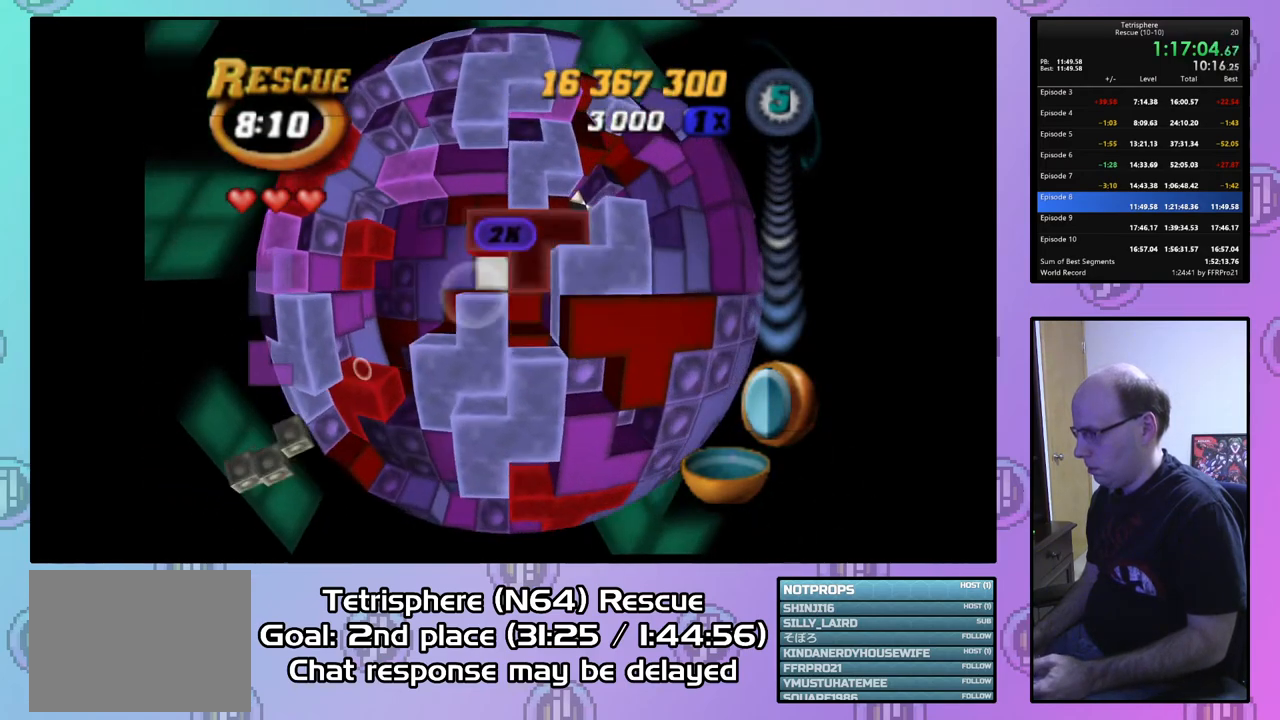
{"buttons": ["SQUARE"], "right_stick": "center", "events": [[33, "DPAD_UP", "up"], [133, "DPAD_UP", "down"], [200, "DPAD_RIGHT", "up"], [200, "DPAD_UP", "up"]]}
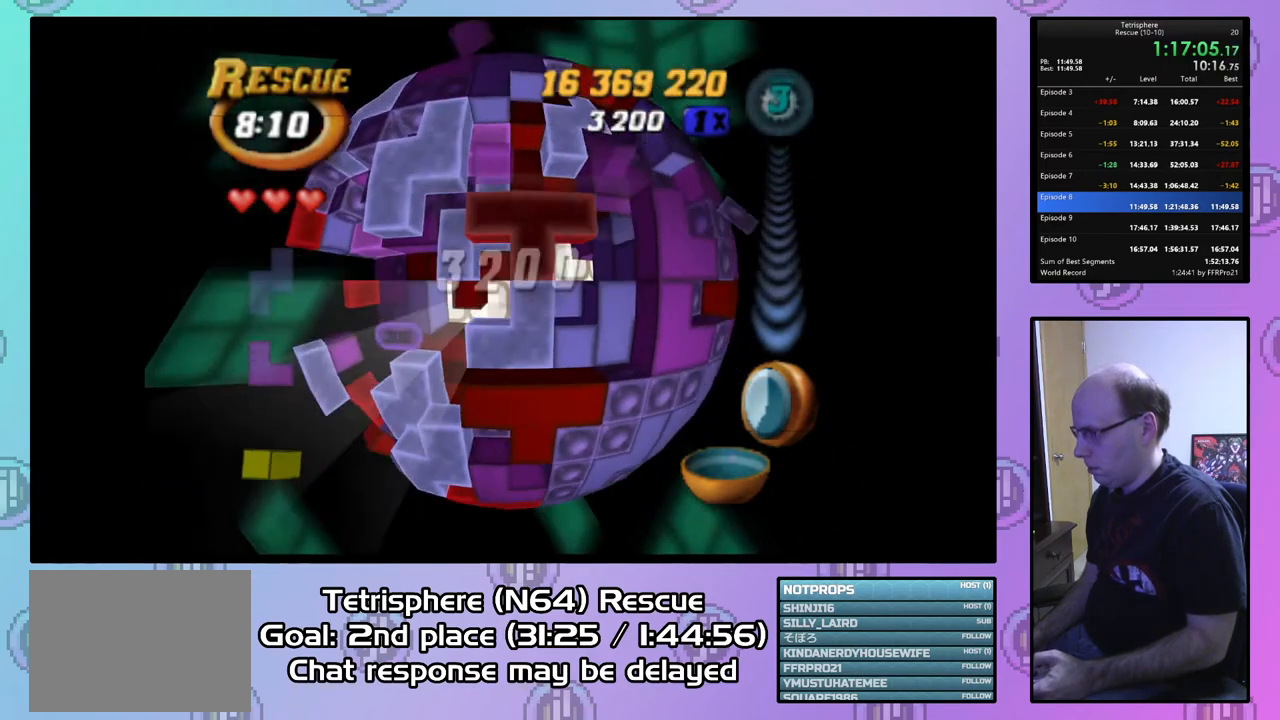
{"buttons": ["SQUARE"], "right_stick": "center", "events": [[233, "DPAD_RIGHT", "down"], [333, "DPAD_RIGHT", "up"]]}
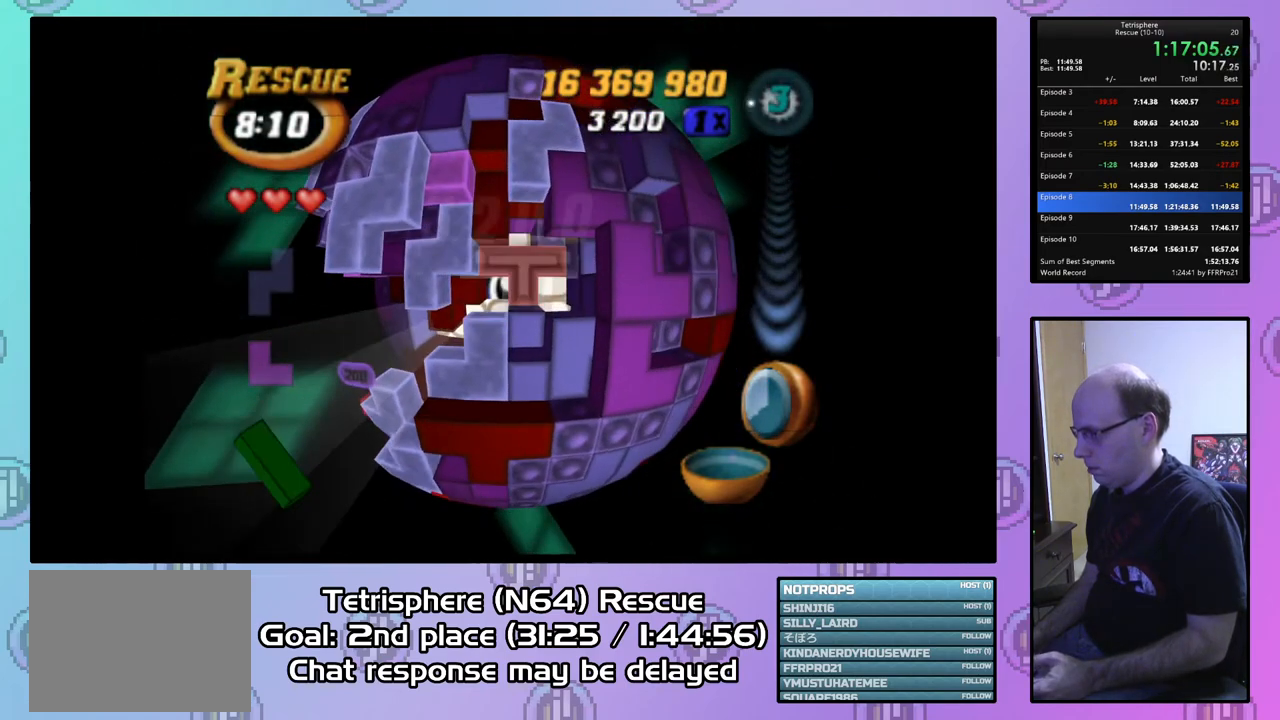
{"buttons": [], "right_stick": "center", "events": [[400, "SQUARE", "up"]]}
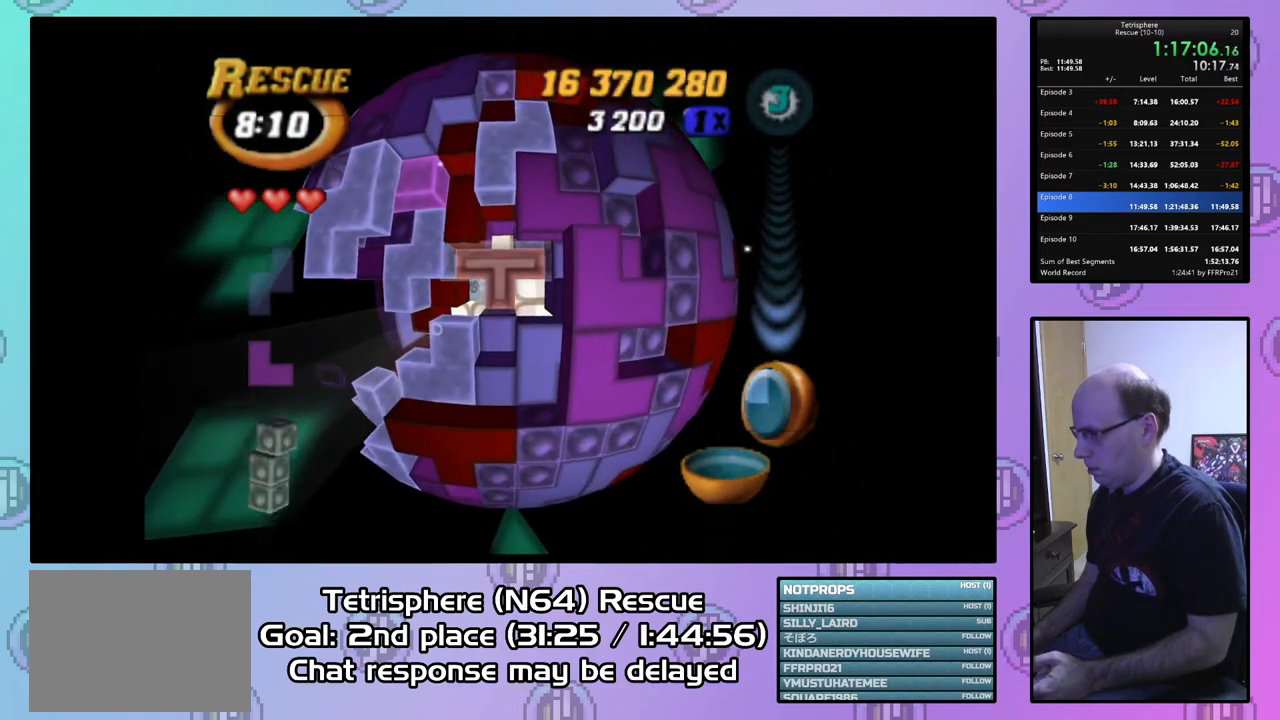
{"buttons": ["DPAD_LEFT"], "right_stick": "center", "events": [[33, "CIRCLE", "down"], [133, "CIRCLE", "up"], [167, "DPAD_LEFT", "down"], [267, "DPAD_LEFT", "up"], [333, "DPAD_LEFT", "down"], [433, "DPAD_LEFT", "up"], [467, "DPAD_LEFT", "down"]]}
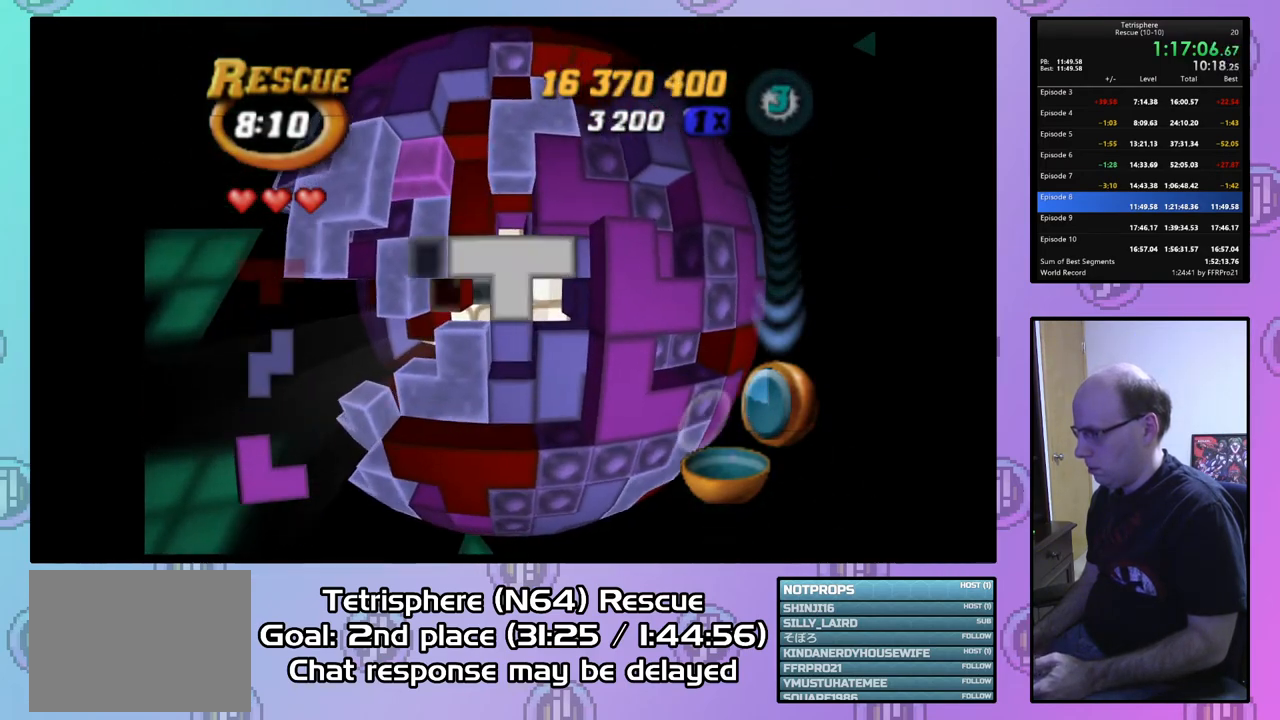
{"buttons": ["DPAD_RIGHT"], "right_stick": "center", "events": [[67, "DPAD_LEFT", "up"], [233, "DPAD_UP", "down"], [367, "DPAD_UP", "up"], [500, "DPAD_RIGHT", "down"]]}
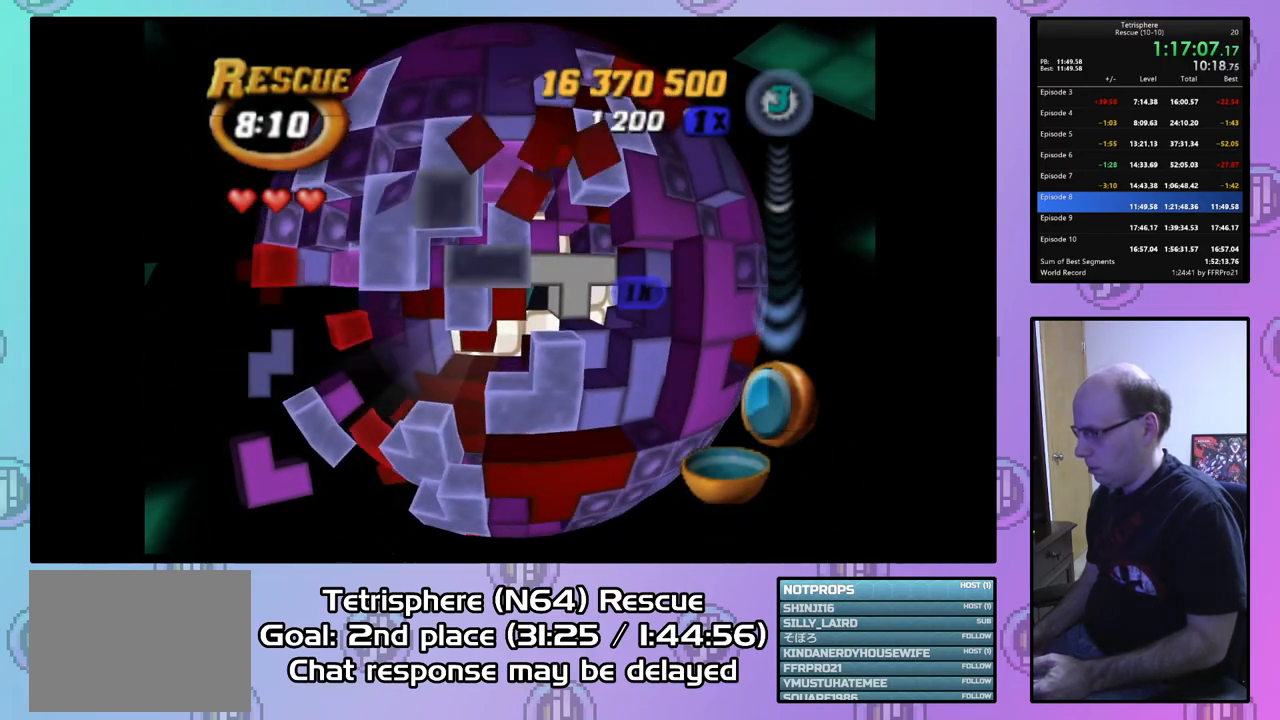
{"buttons": [], "right_stick": "center", "events": [[500, "DPAD_RIGHT", "up"]]}
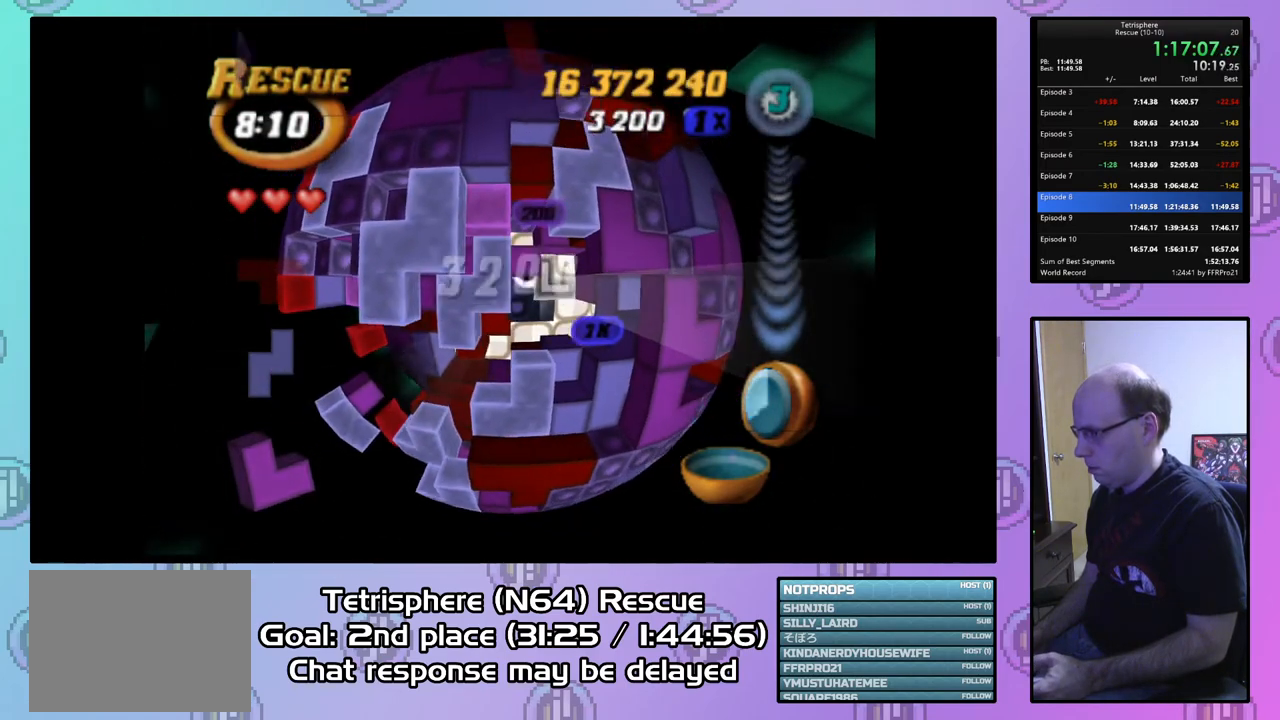
{"buttons": [], "right_stick": "center", "events": [[167, "DPAD_UP", "down"], [233, "DPAD_UP", "up"]]}
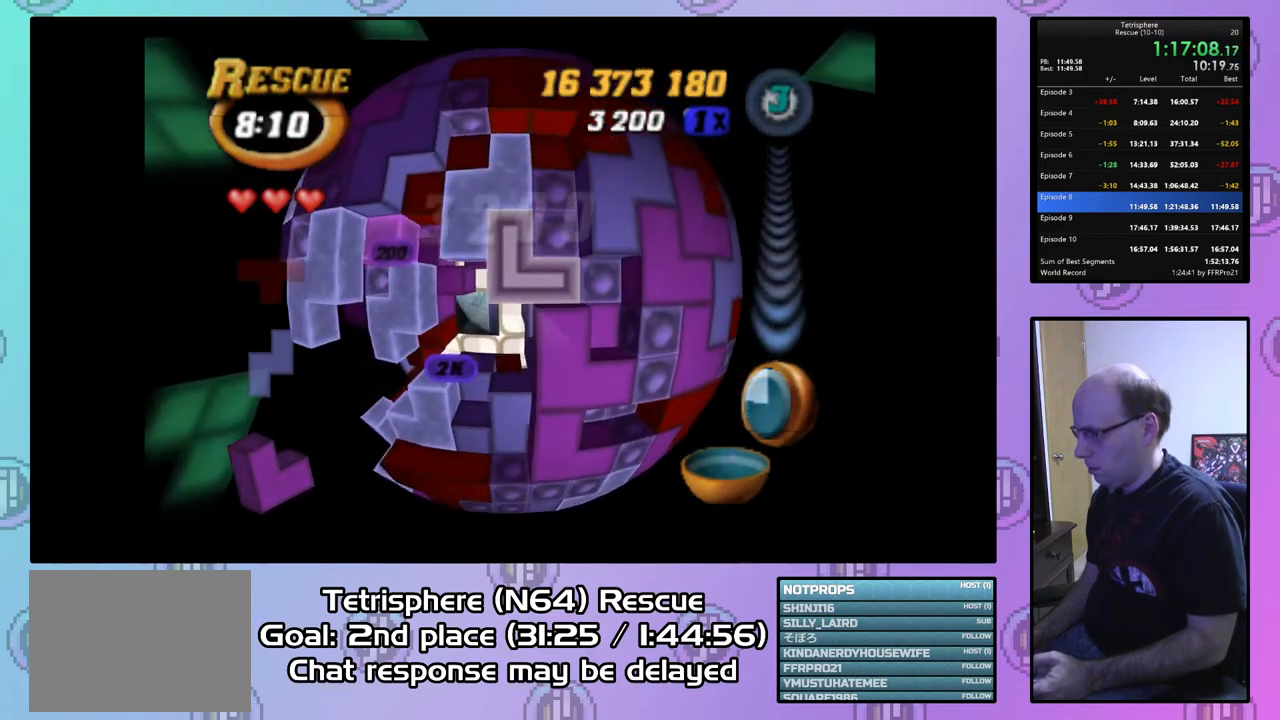
{"buttons": ["DPAD_LEFT"], "right_stick": "center", "events": [[67, "CIRCLE", "down"], [167, "CIRCLE", "up"], [167, "DPAD_LEFT", "down"], [233, "DPAD_LEFT", "up"], [333, "DPAD_LEFT", "down"], [400, "DPAD_LEFT", "up"], [500, "DPAD_LEFT", "down"]]}
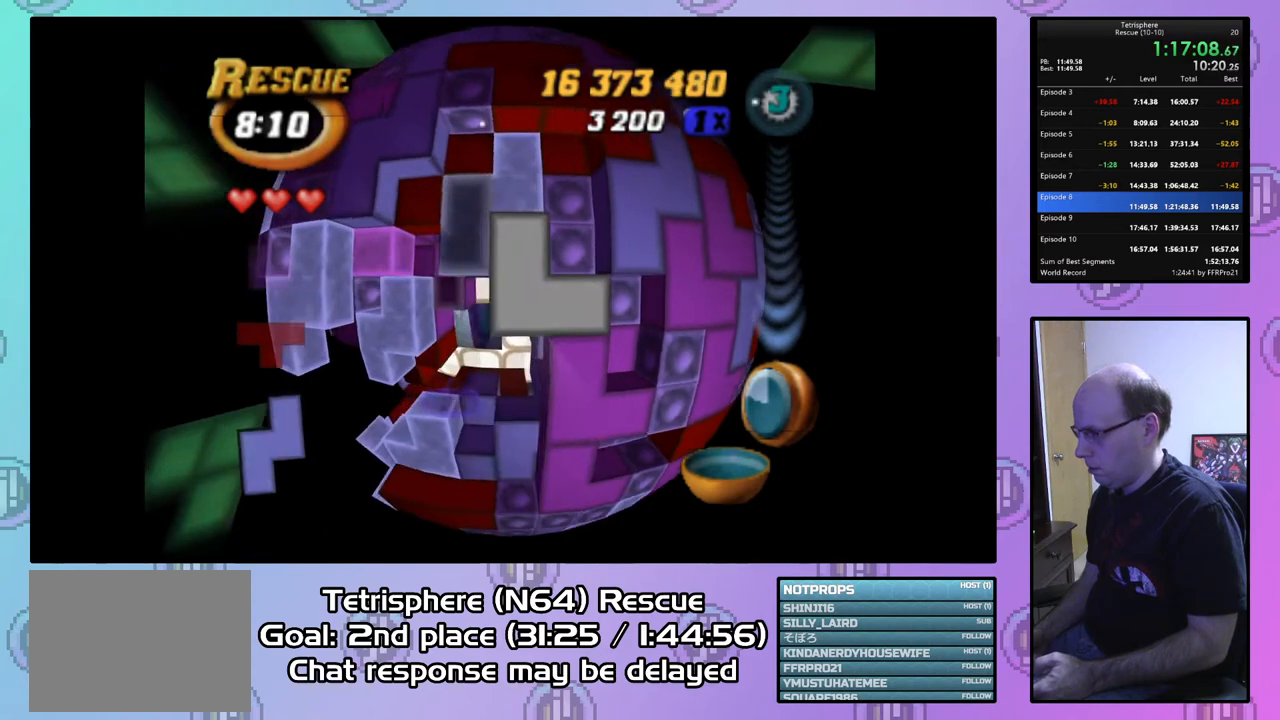
{"buttons": ["DPAD_DOWN"], "right_stick": "center", "events": [[67, "DPAD_LEFT", "up"], [133, "DPAD_LEFT", "down"], [233, "DPAD_LEFT", "up"], [300, "DPAD_LEFT", "down"], [400, "DPAD_LEFT", "up"], [433, "DPAD_DOWN", "down"]]}
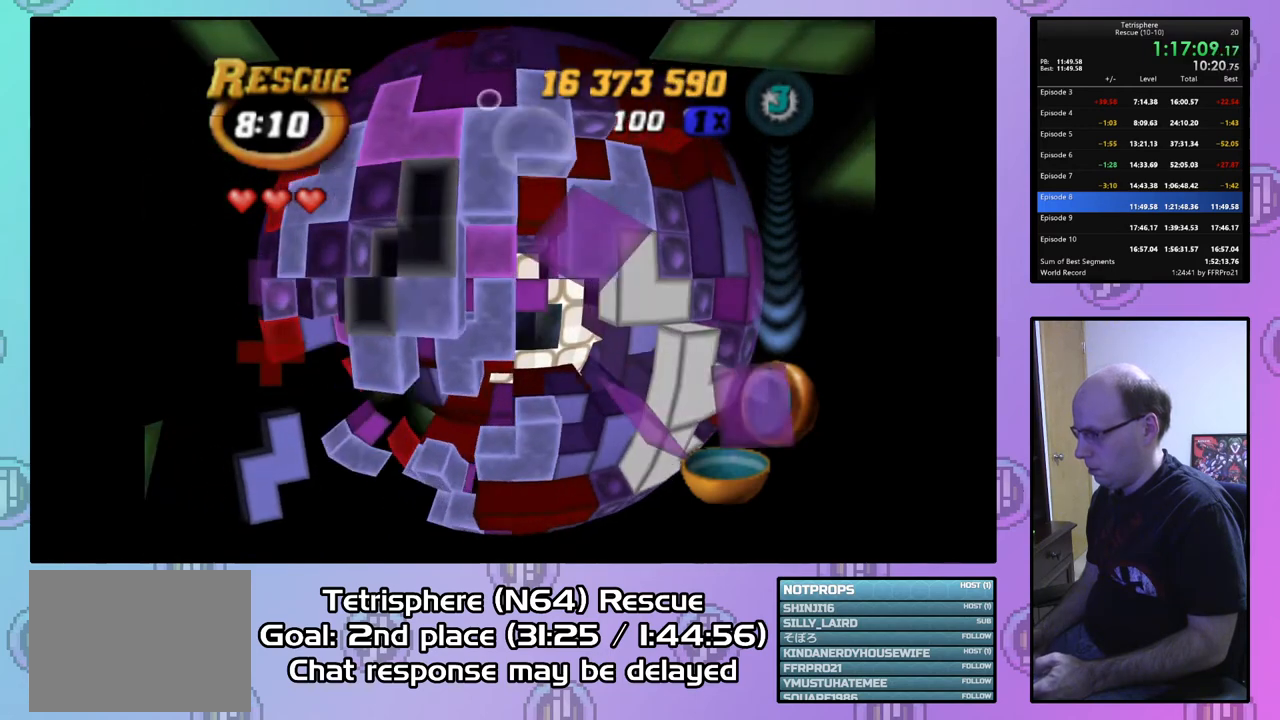
{"buttons": ["SQUARE", "DPAD_RIGHT"], "right_stick": "center", "events": [[33, "DPAD_DOWN", "up"], [100, "SQUARE", "down"], [200, "DPAD_DOWN", "down"], [300, "DPAD_DOWN", "up"], [467, "DPAD_RIGHT", "down"]]}
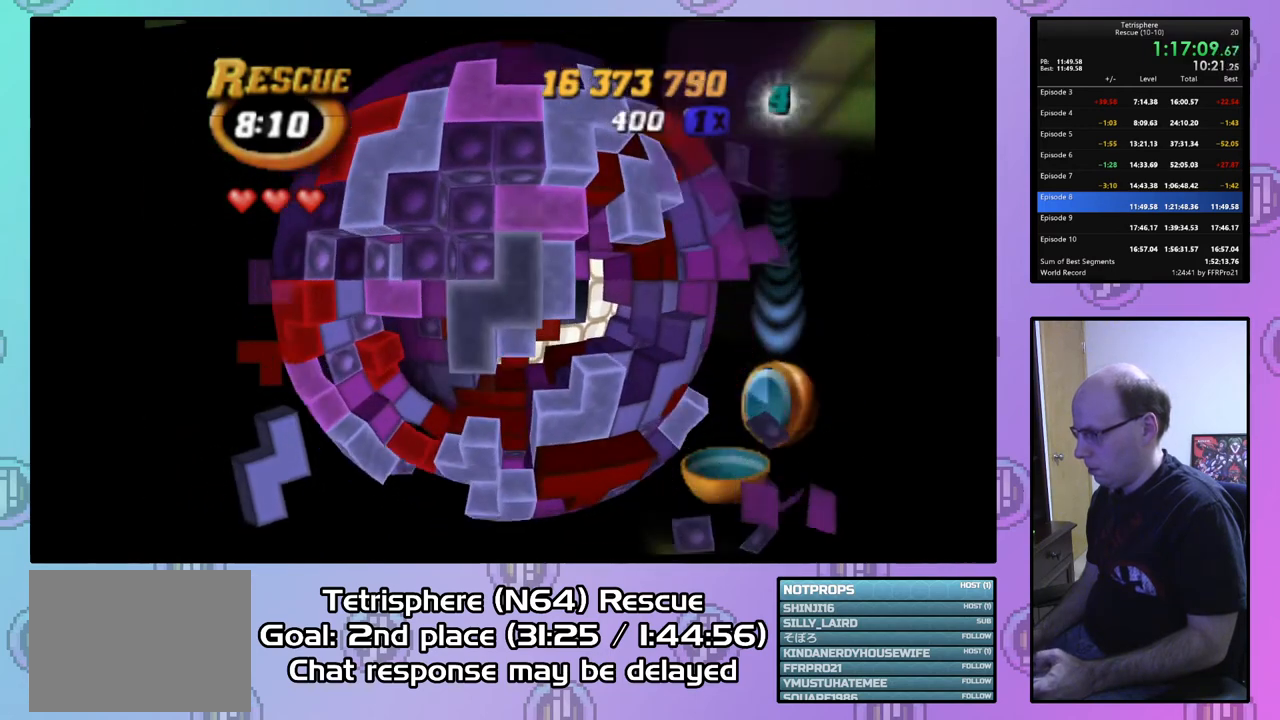
{"buttons": ["SQUARE"], "right_stick": "center", "events": [[33, "DPAD_RIGHT", "up"], [167, "DPAD_DOWN", "down"], [267, "DPAD_DOWN", "up"], [400, "DPAD_RIGHT", "down"], [500, "DPAD_RIGHT", "up"]]}
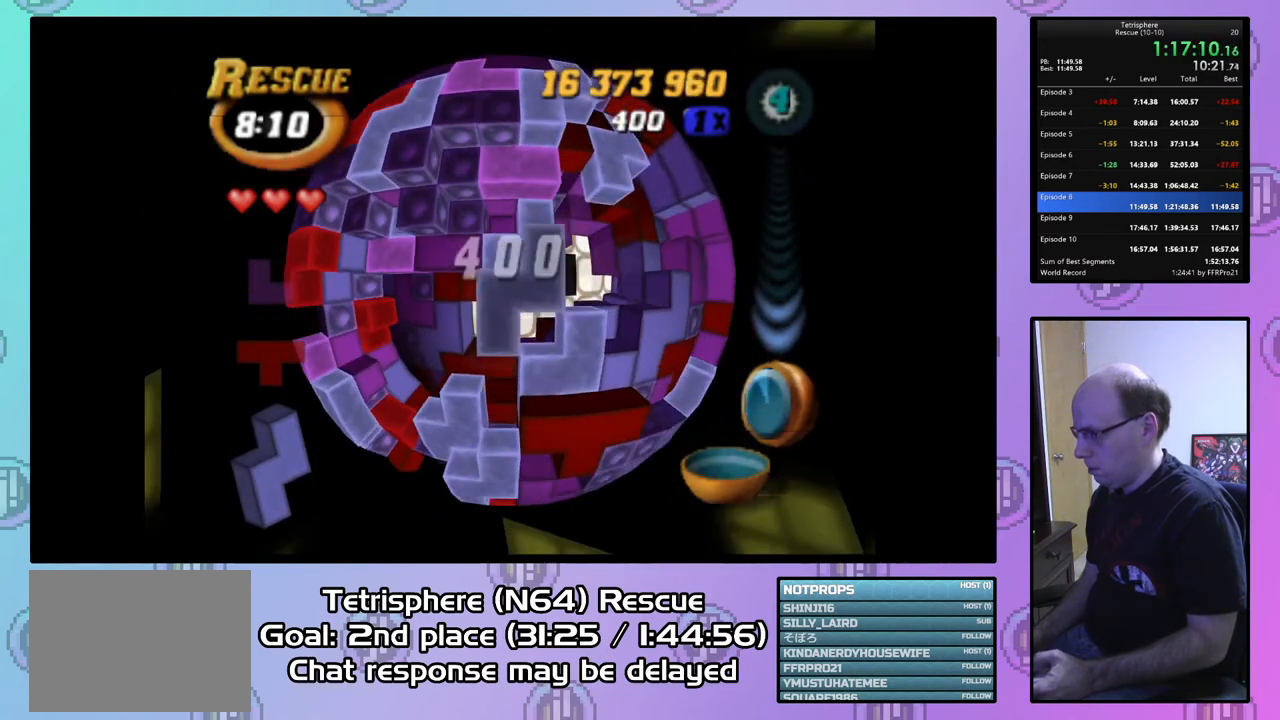
{"buttons": [], "right_stick": "center", "events": [[433, "SQUARE", "up"]]}
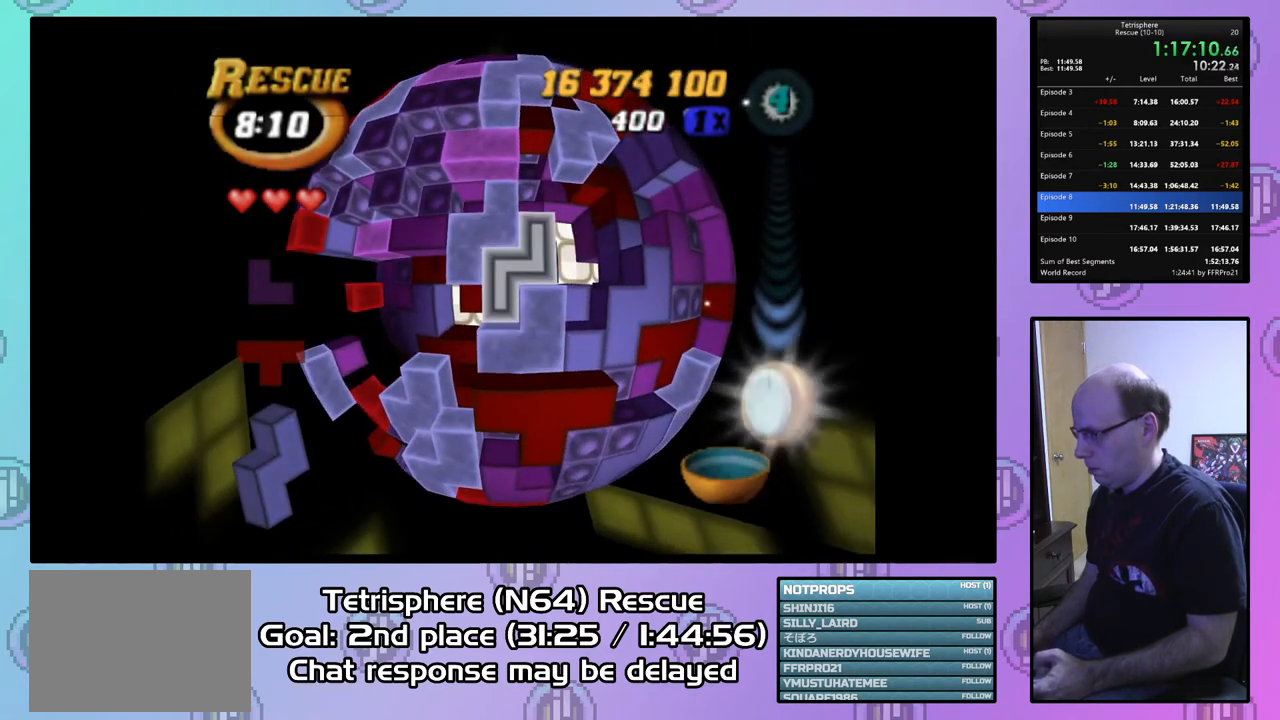
{"buttons": [], "right_stick": "center", "events": [[300, "CIRCLE", "down"], [400, "CIRCLE", "up"]]}
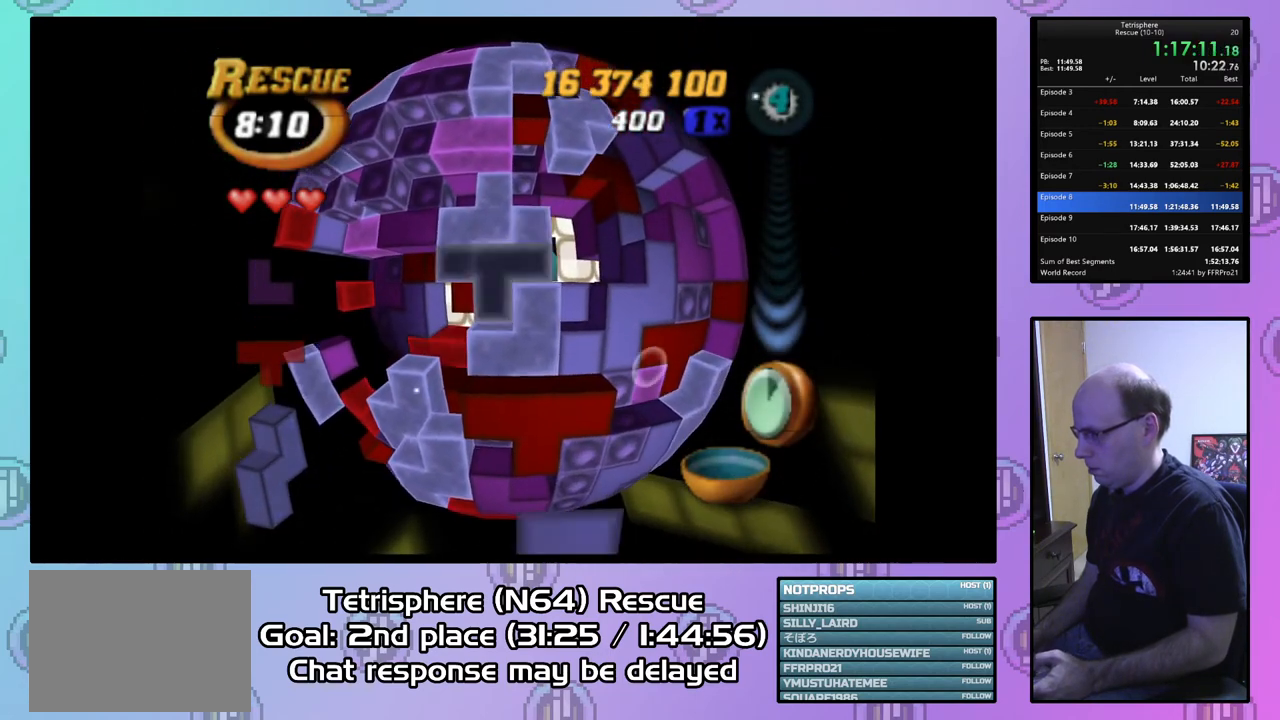
{"buttons": [], "right_stick": "center", "events": [[67, "DPAD_UP", "down"], [167, "DPAD_UP", "up"], [267, "DPAD_UP", "down"], [300, "DPAD_UP", "up"]]}
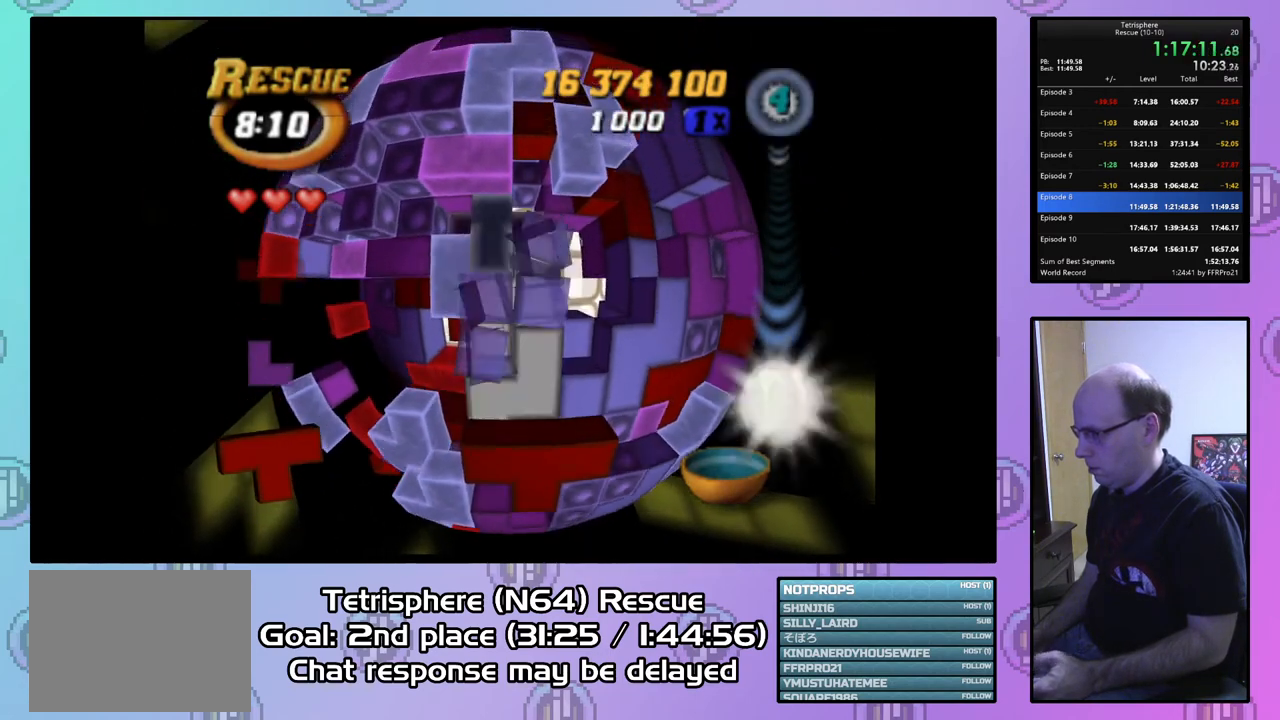
{"buttons": [], "right_stick": "center", "events": [[33, "DPAD_DOWN", "down"], [133, "DPAD_DOWN", "up"], [200, "DPAD_DOWN", "down"], [300, "DPAD_DOWN", "up"], [367, "DPAD_DOWN", "down"], [433, "DPAD_DOWN", "up"]]}
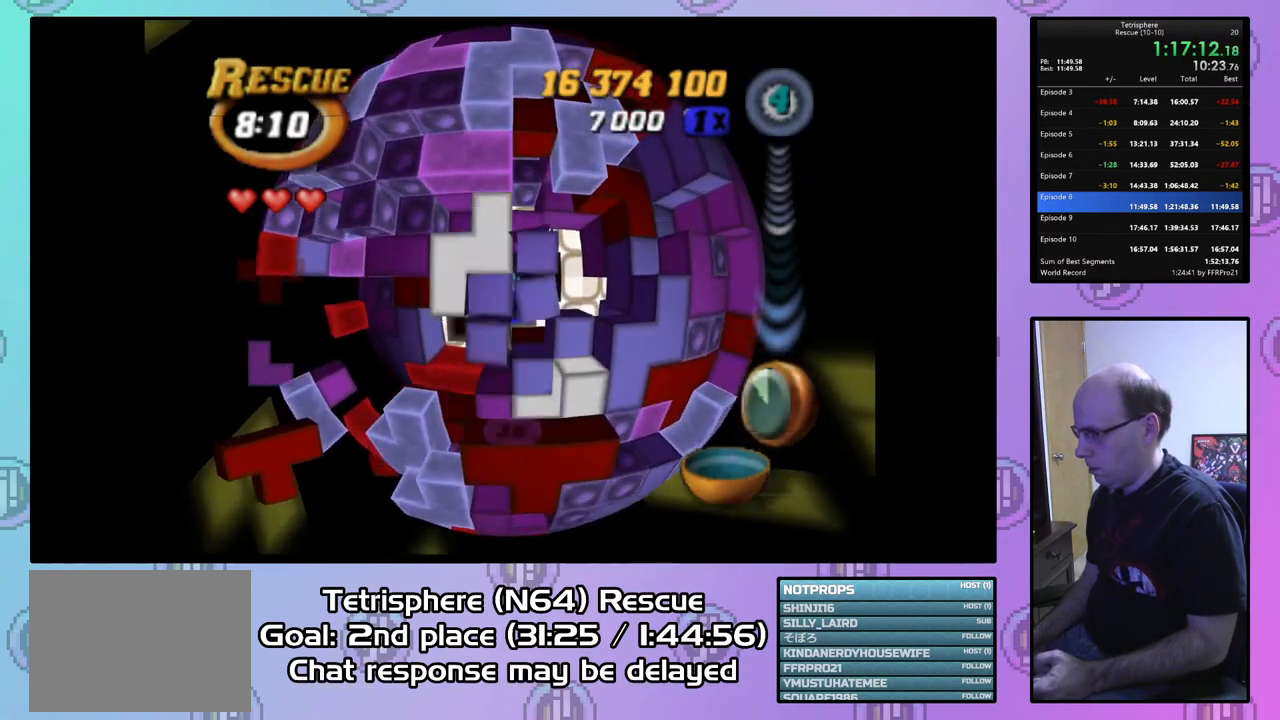
{"buttons": ["DPAD_RIGHT"], "right_stick": "center", "events": [[33, "DPAD_DOWN", "down"], [133, "DPAD_DOWN", "up"], [200, "DPAD_DOWN", "down"], [300, "DPAD_DOWN", "up"], [400, "DPAD_RIGHT", "down"]]}
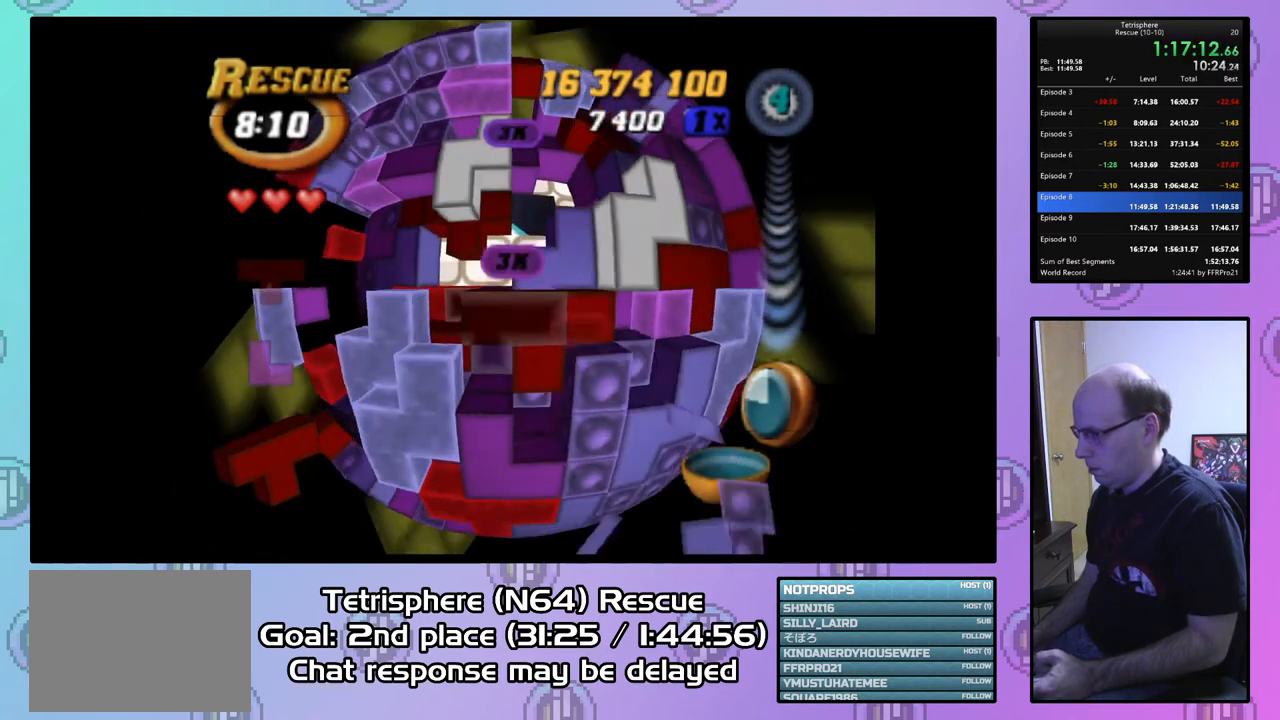
{"buttons": ["DPAD_UP"], "right_stick": "center", "events": [[33, "DPAD_RIGHT", "up"], [167, "DPAD_DOWN", "down"], [200, "DPAD_DOWN", "up"], [467, "DPAD_UP", "down"]]}
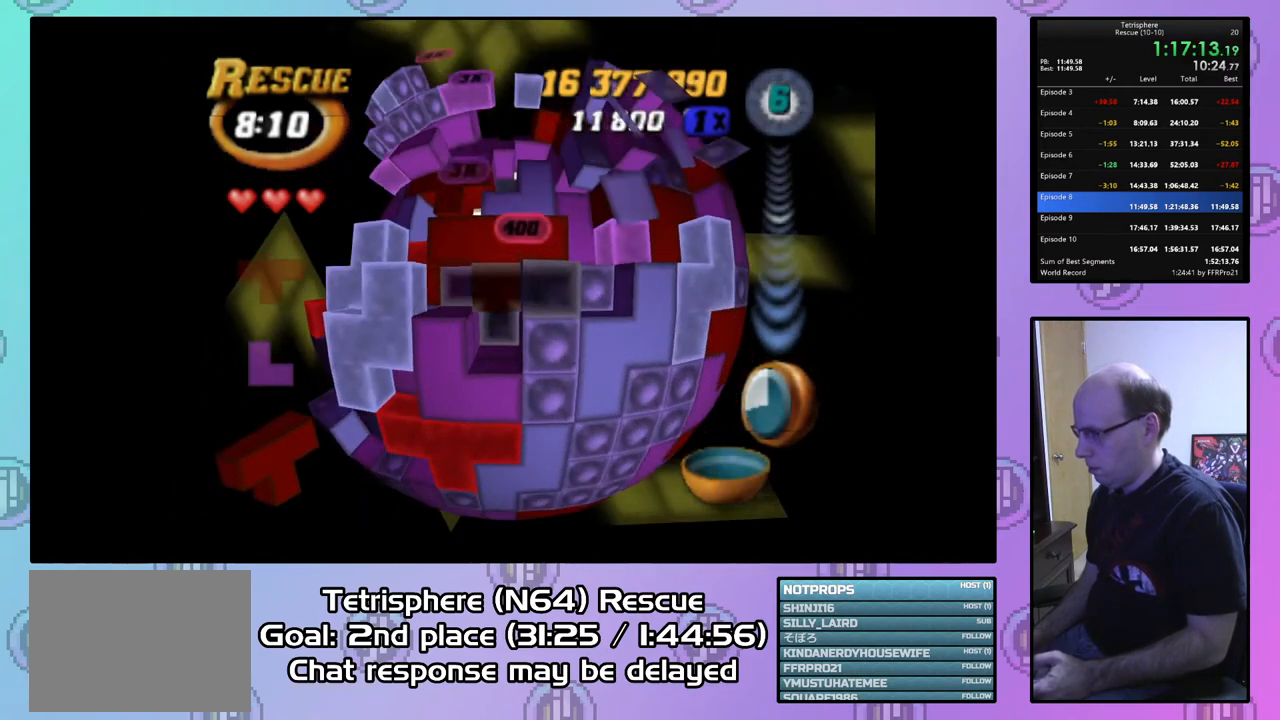
{"buttons": ["SQUARE", "DPAD_UP", "DPAD_LEFT"], "right_stick": "center", "events": [[33, "SQUARE", "down"], [67, "DPAD_UP", "up"], [167, "DPAD_LEFT", "down"], [233, "DPAD_UP", "down"]]}
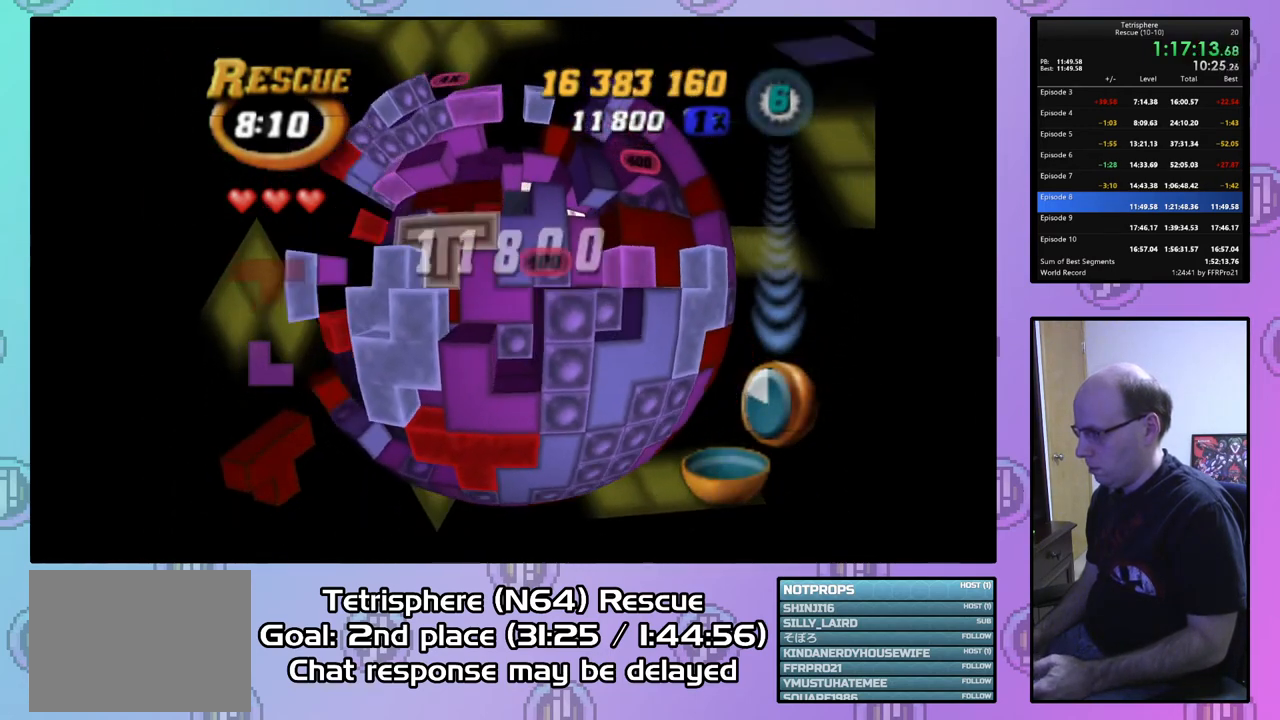
{"buttons": ["SQUARE", "DPAD_UP"], "right_stick": "center", "events": [[33, "DPAD_LEFT", "up"], [100, "DPAD_UP", "up"], [467, "DPAD_UP", "down"]]}